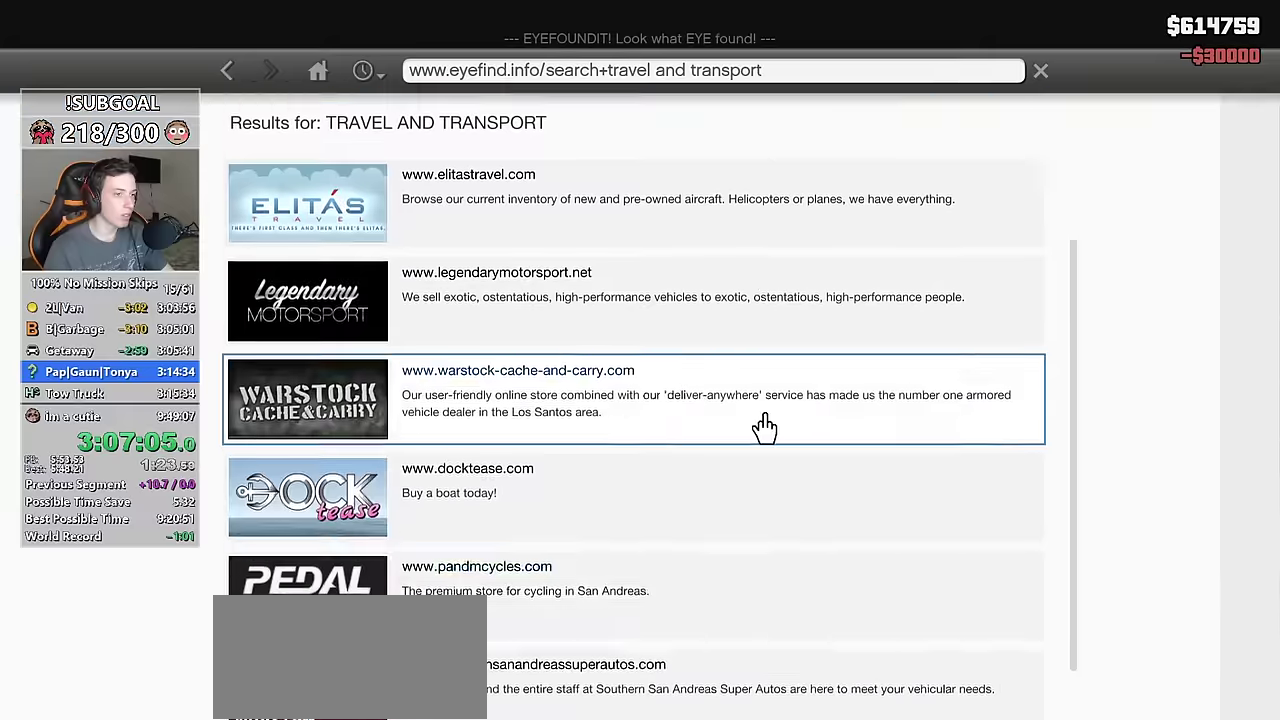
Gameplay with keyboard and mouse; each line is a JSON object with the keys and mouse buttons held at the frame after it. "events" lists presses ("down") and releases ("up") of "1", "2", "3", "4", "5", "6", "7", "8", "a", "c", "caps_lock", "ctrl", "d", "e", "escape", "f", "f1", "f2", "f3", "g", "num4", "num5", "num6", "p", "q", "r", "return", "s", "shift", "space", "tab", "v", "w", "mouse_left", "mouse_middle", "mouse_right", "mouse_mb4", "mouse_mb5", "mouse_wheel_up" and "mouse_wheel_down" between this image and that frame as [ms after this image, input, new state], when the widget could be followed in between. "mouse_left", "mouse_middle", "mouse_right", "mouse_mb4", "mouse_mb5", "mouse_wheel_up", "mouse_wheel_down" = the "left", "middle", "right", "mb4", "mb5", "wheel_up", "wheel_down" buttons of the "mouse" list. No other keys are recorded. Not read: mouse_move.
{"keys": [], "mouse": [], "events": [[50, "mouse_wheel_down", "up"], [183, "mouse_wheel_down", "down"], [283, "mouse_wheel_down", "up"], [316, "mouse_left", "down"], [416, "mouse_left", "up"]]}
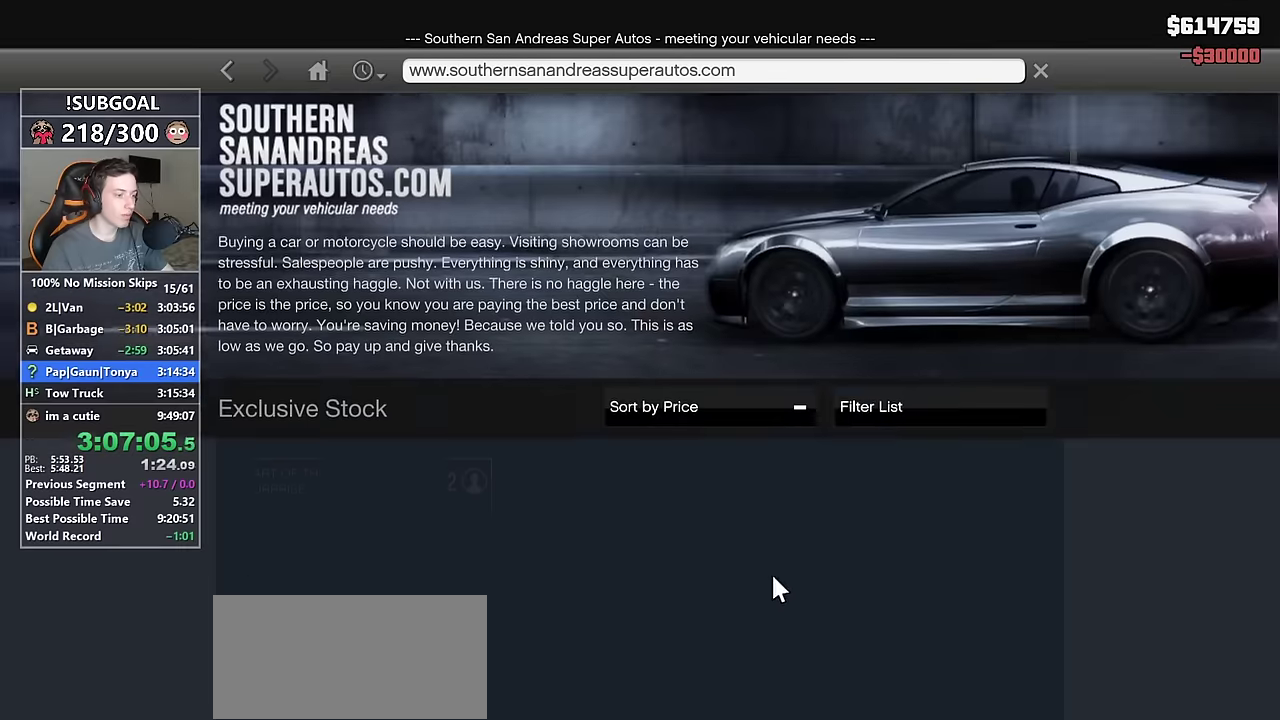
{"keys": [], "mouse": [], "events": [[16, "mouse_wheel_down", "down"], [150, "mouse_wheel_down", "up"], [300, "mouse_wheel_down", "down"], [383, "mouse_wheel_down", "up"]]}
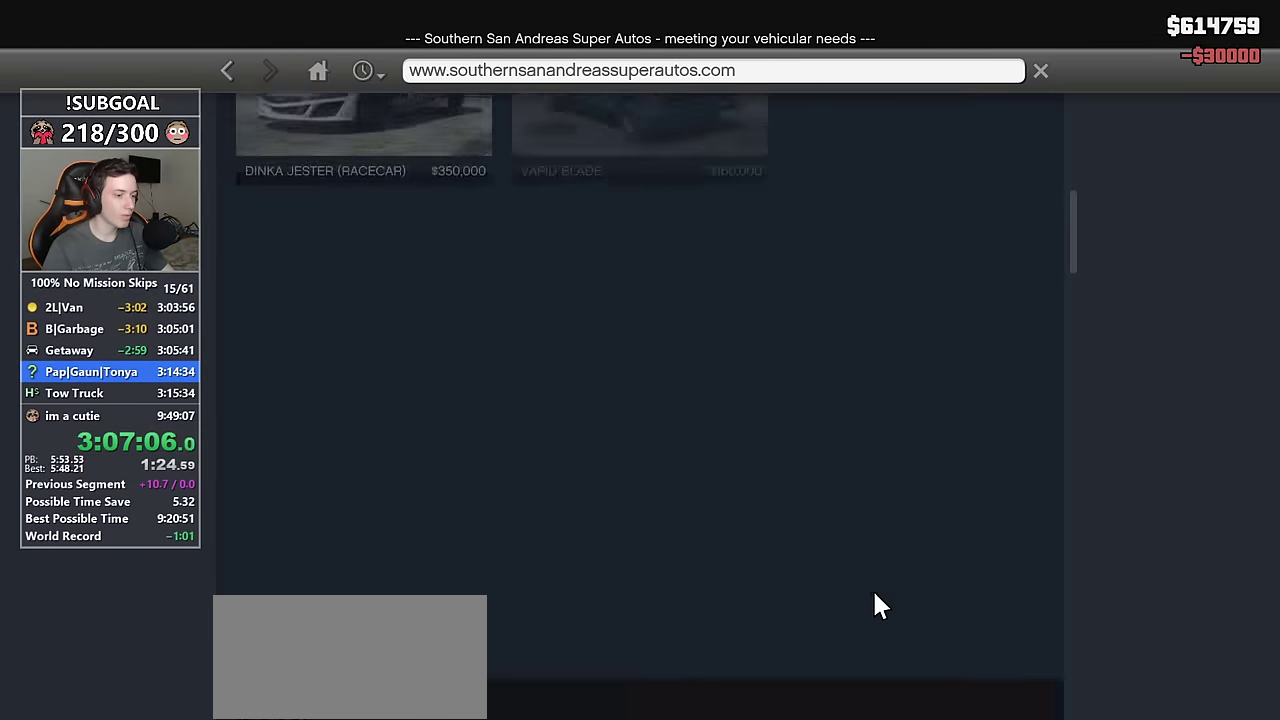
{"keys": [], "mouse": [], "events": [[33, "mouse_wheel_down", "down"], [116, "mouse_wheel_down", "up"]]}
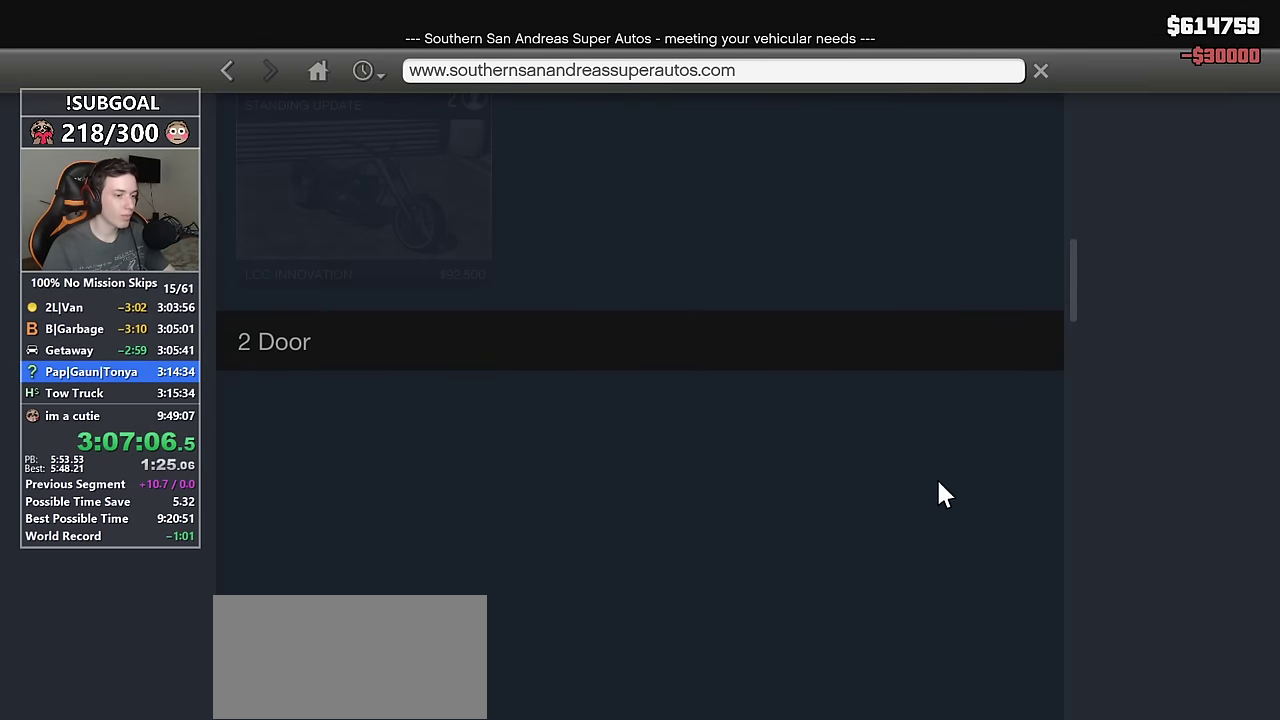
{"keys": [], "mouse": [], "events": []}
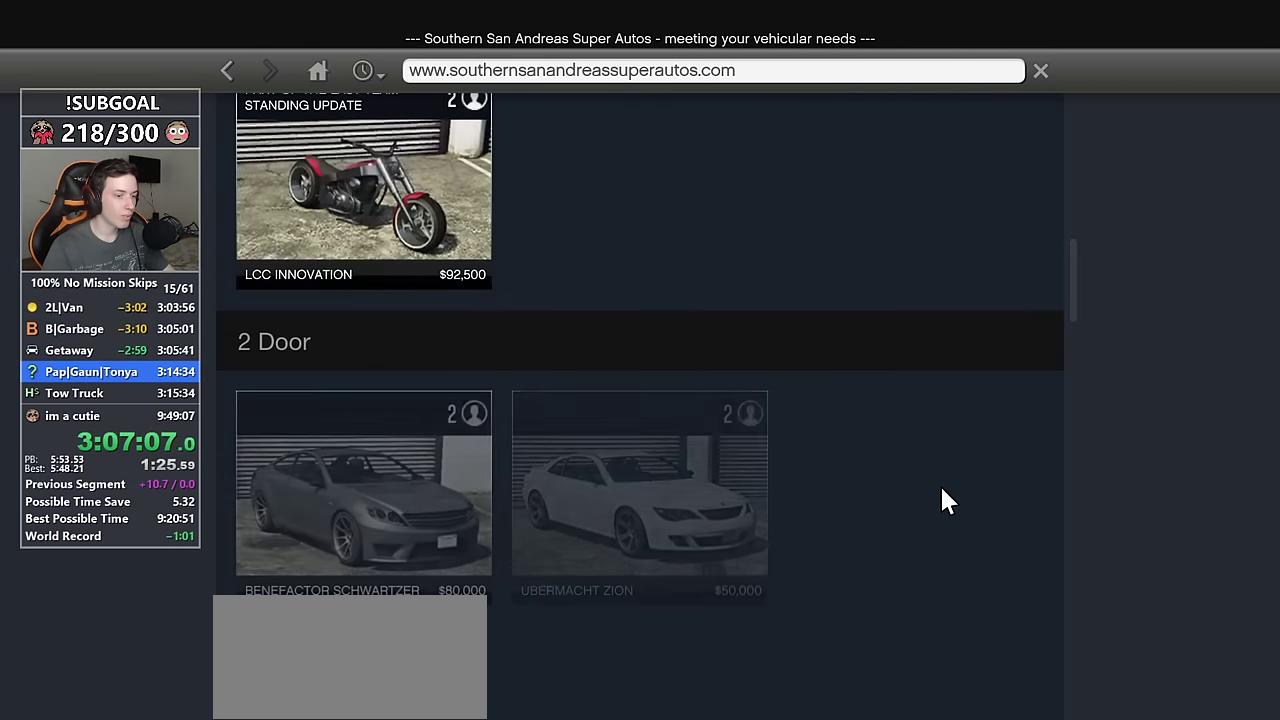
{"keys": [], "mouse": [], "events": [[150, "mouse_left", "down"], [200, "mouse_left", "up"]]}
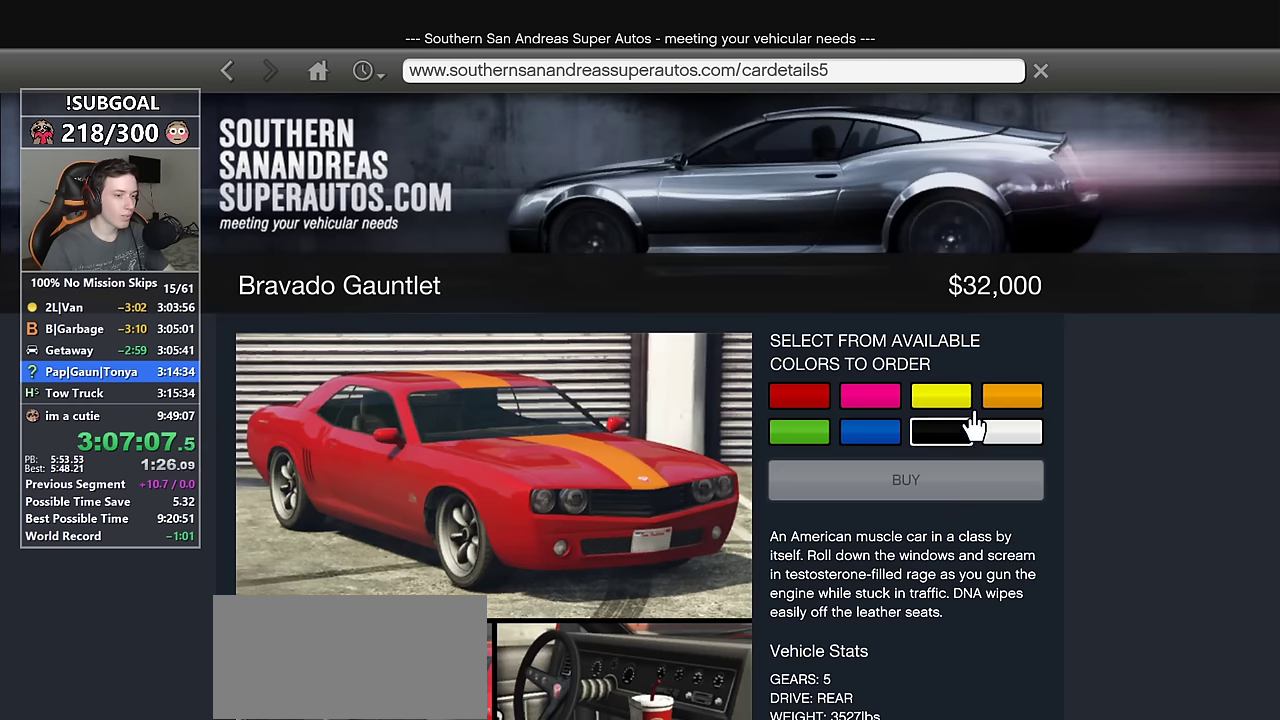
{"keys": ["escape"], "mouse": [], "events": [[166, "mouse_left", "down"], [266, "mouse_left", "up"], [366, "mouse_left", "down"], [450, "mouse_left", "up"], [500, "escape", "down"]]}
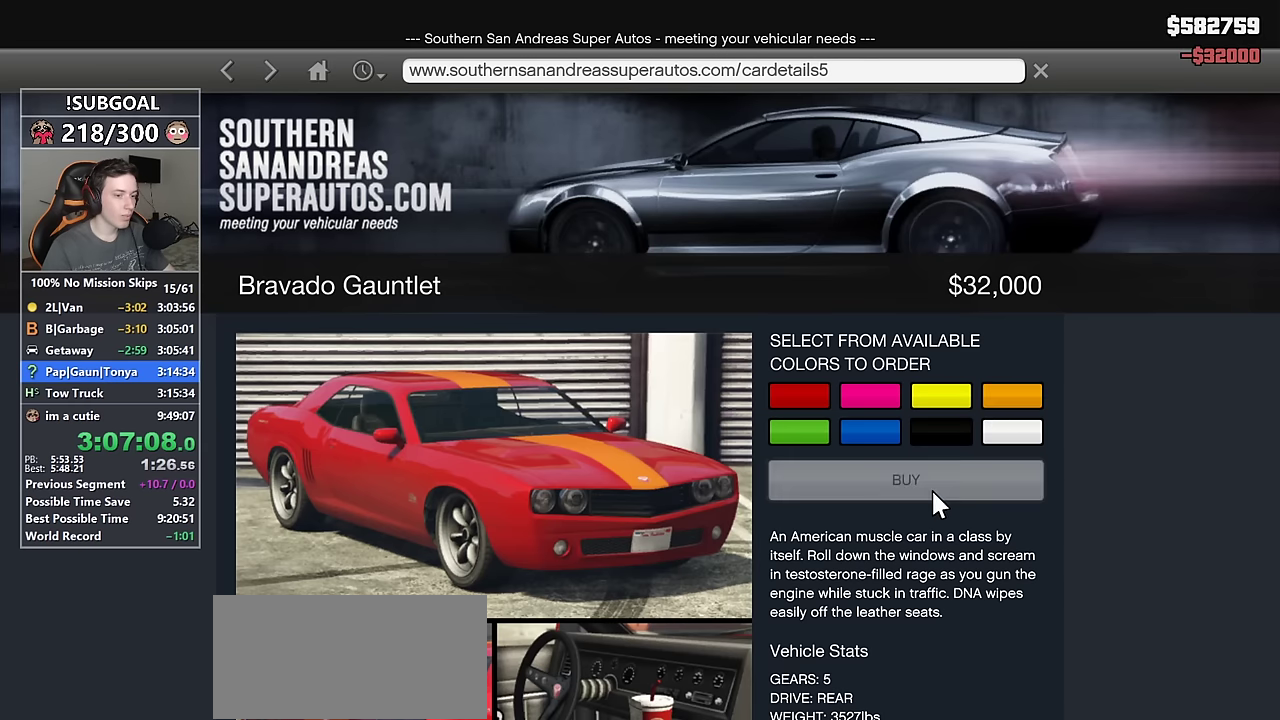
{"keys": [], "mouse": [], "events": [[183, "escape", "up"], [233, "escape", "down"], [266, "escape", "up"], [383, "escape", "down"], [416, "escape", "up"], [466, "escape", "down"], [500, "escape", "up"]]}
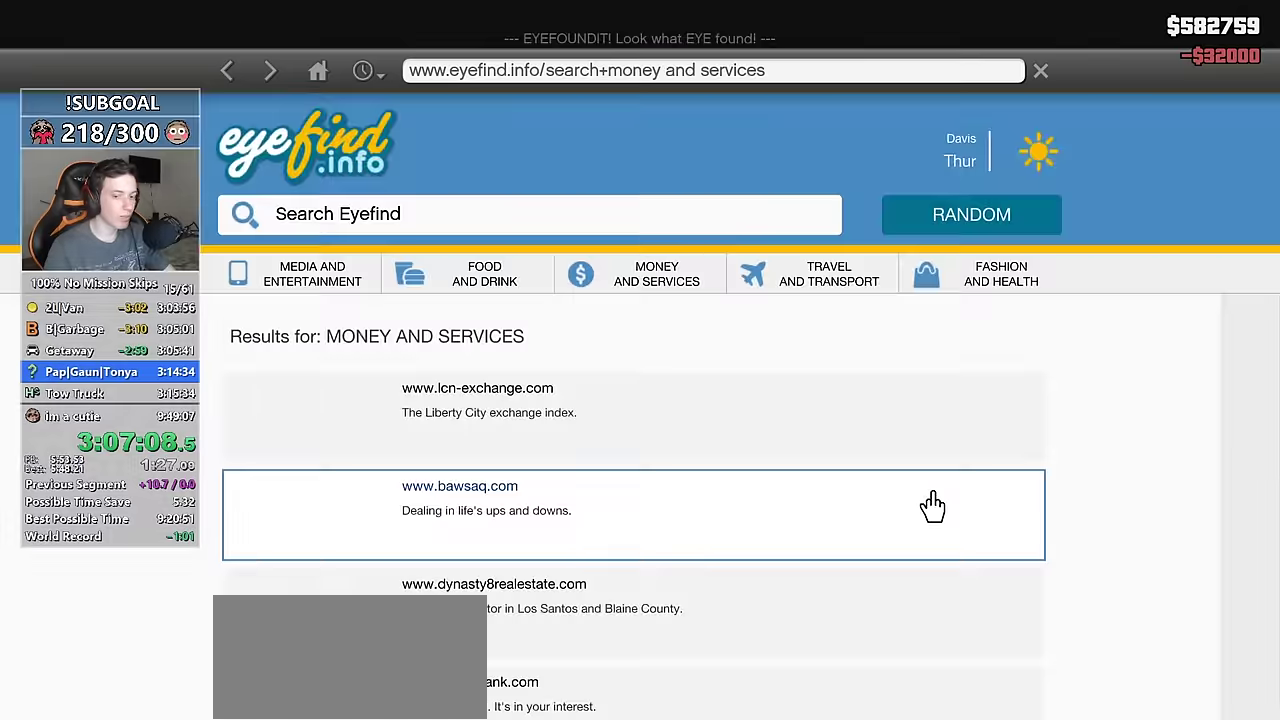
{"keys": [], "mouse": [], "events": [[100, "escape", "down"], [150, "escape", "up"], [200, "escape", "down"], [300, "escape", "up"], [333, "escape", "down"], [383, "escape", "up"]]}
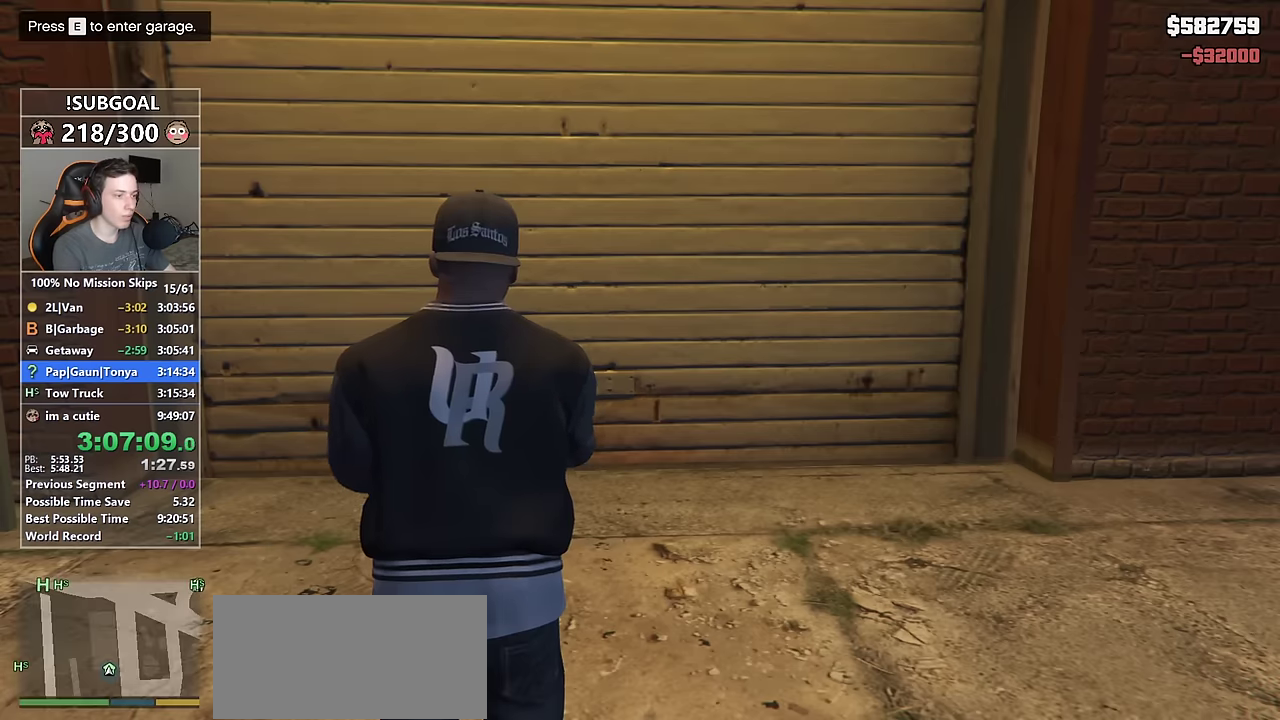
{"keys": ["return"], "mouse": [], "events": [[33, "e", "down"], [83, "e", "up"], [166, "e", "down"], [216, "e", "up"], [316, "e", "down"], [316, "return", "down"], [316, "w", "down"], [350, "e", "up"], [350, "return", "up"], [450, "e", "down"], [450, "return", "down"], [450, "w", "up"], [500, "e", "up"]]}
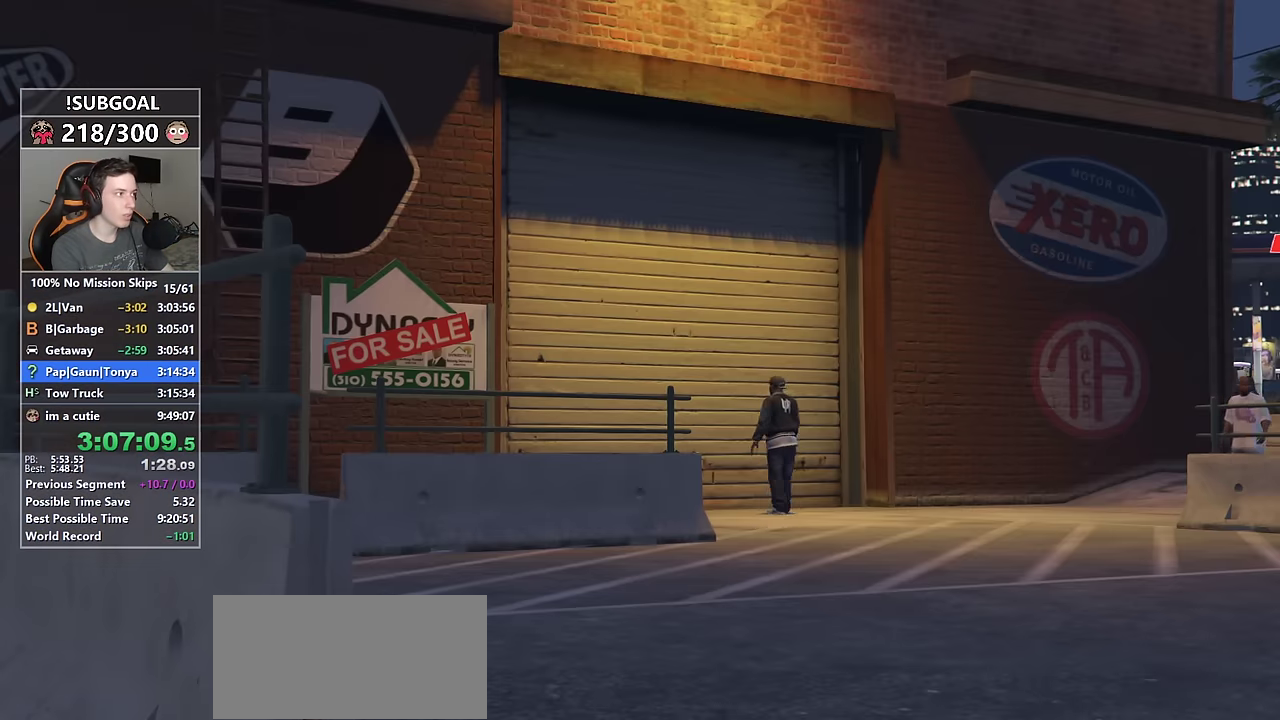
{"keys": [], "mouse": [], "events": [[50, "return", "up"], [100, "e", "down"], [133, "e", "up"], [133, "return", "down"], [183, "return", "up"], [233, "e", "down"], [283, "e", "up"], [283, "return", "down"], [333, "return", "up"], [366, "e", "down"], [416, "e", "up"], [416, "return", "down"], [466, "return", "up"]]}
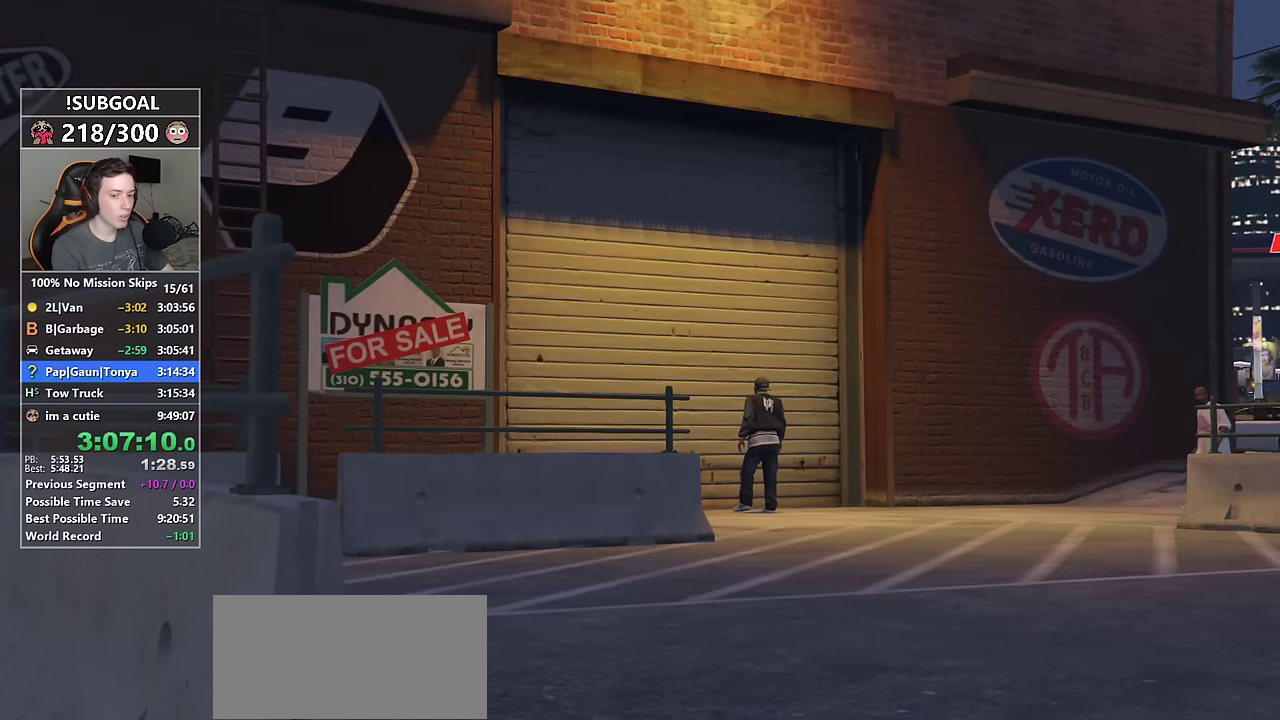
{"keys": [], "mouse": [], "events": [[66, "return", "down"], [150, "return", "up"], [200, "return", "down"], [300, "return", "up"], [383, "return", "down"], [433, "return", "up"]]}
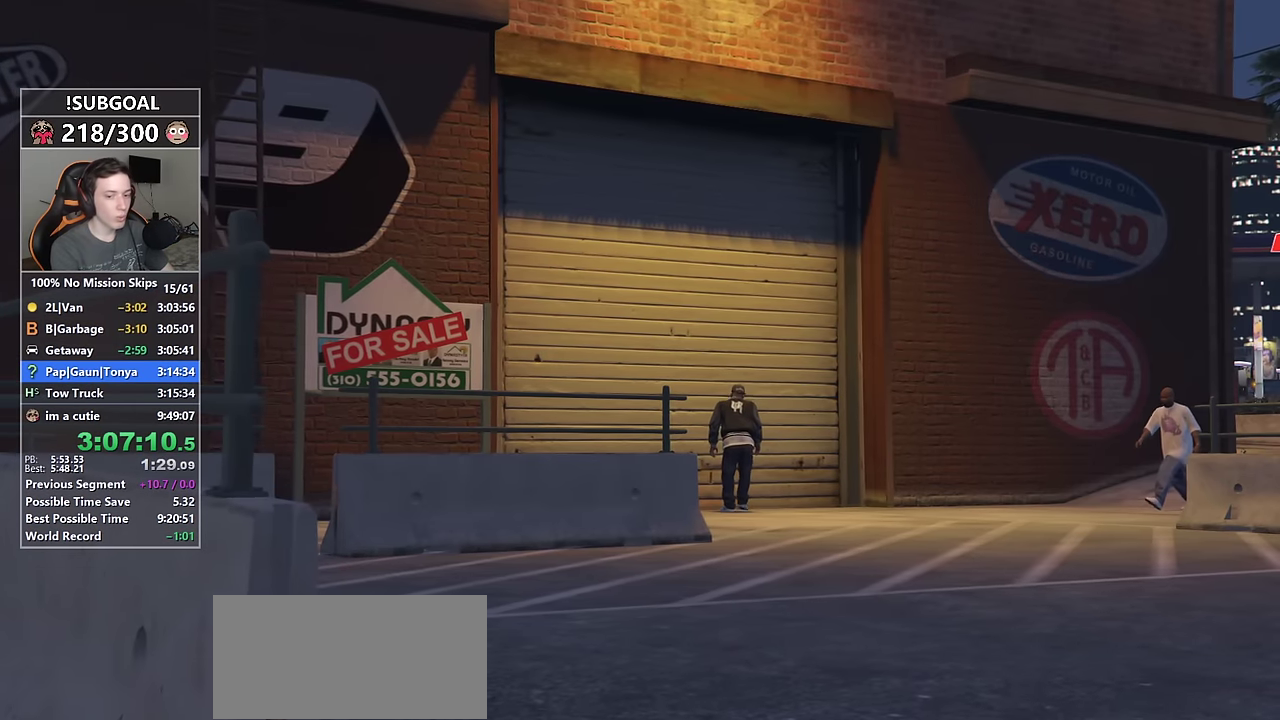
{"keys": [], "mouse": [], "events": [[33, "return", "down"], [116, "return", "up"], [216, "return", "down"], [266, "return", "up"], [400, "return", "down"], [450, "return", "up"]]}
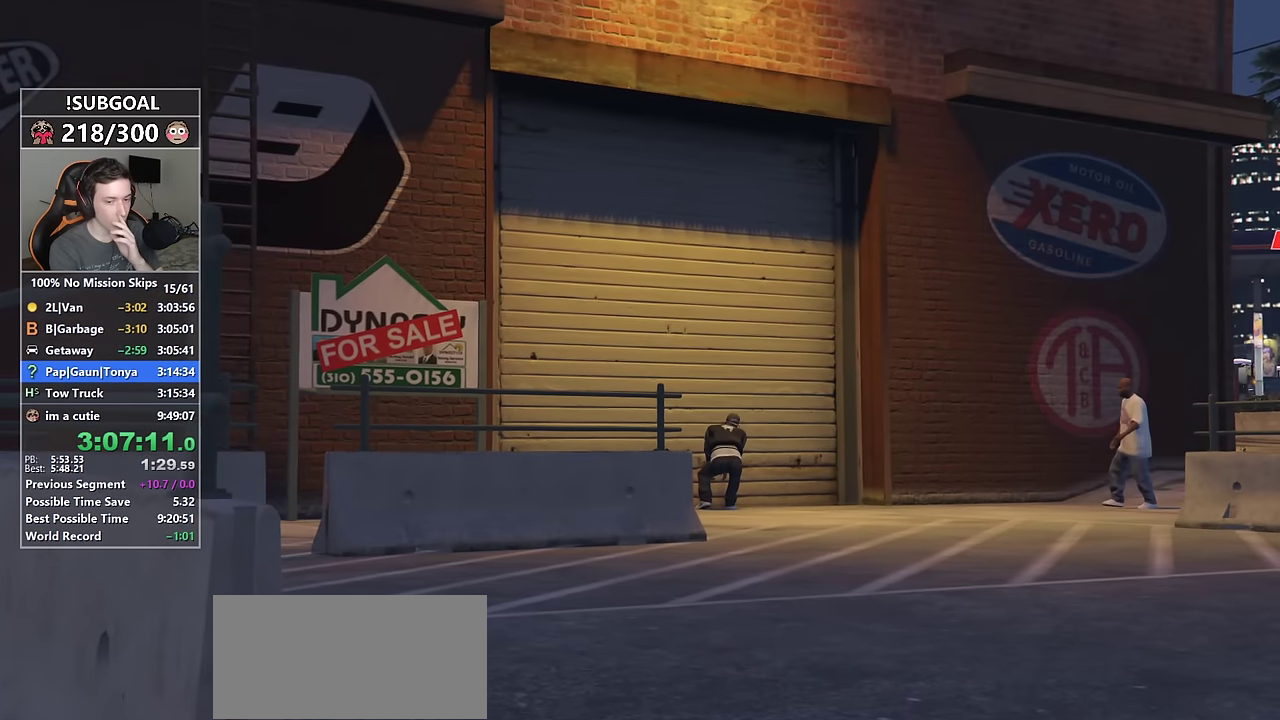
{"keys": [], "mouse": [], "events": [[50, "return", "down"], [83, "return", "up"], [183, "return", "down"], [283, "return", "up"], [366, "return", "down"], [416, "return", "up"]]}
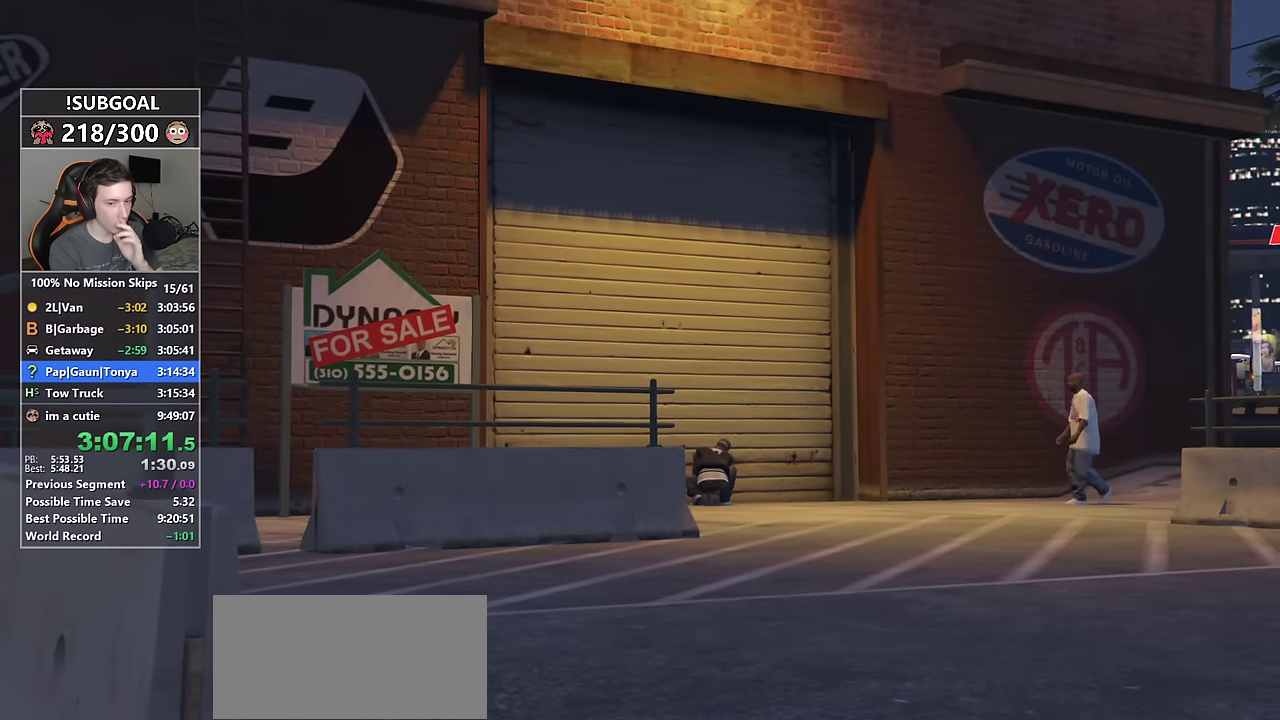
{"keys": [], "mouse": [], "events": [[66, "return", "down"], [116, "return", "up"], [200, "return", "down"], [250, "return", "up"], [383, "return", "down"], [433, "return", "up"]]}
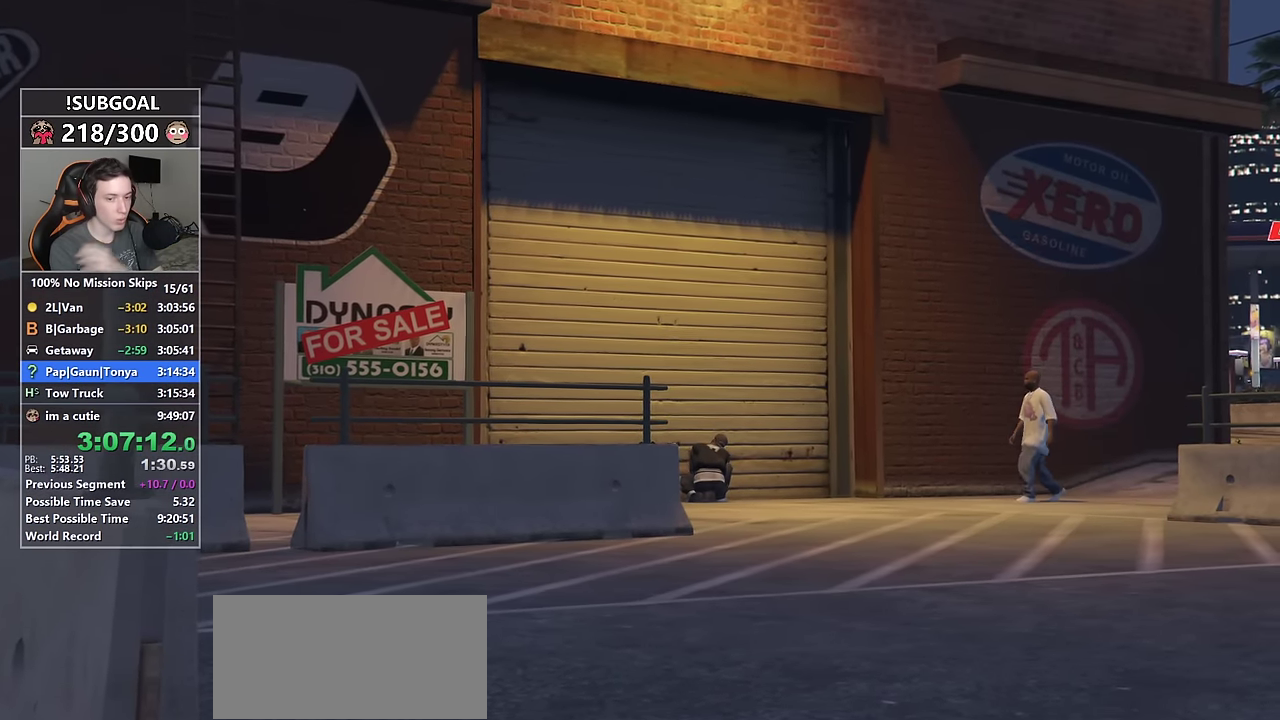
{"keys": [], "mouse": [], "events": [[33, "return", "down"], [83, "return", "up"], [216, "return", "down"], [266, "return", "up"], [350, "return", "down"], [450, "return", "up"]]}
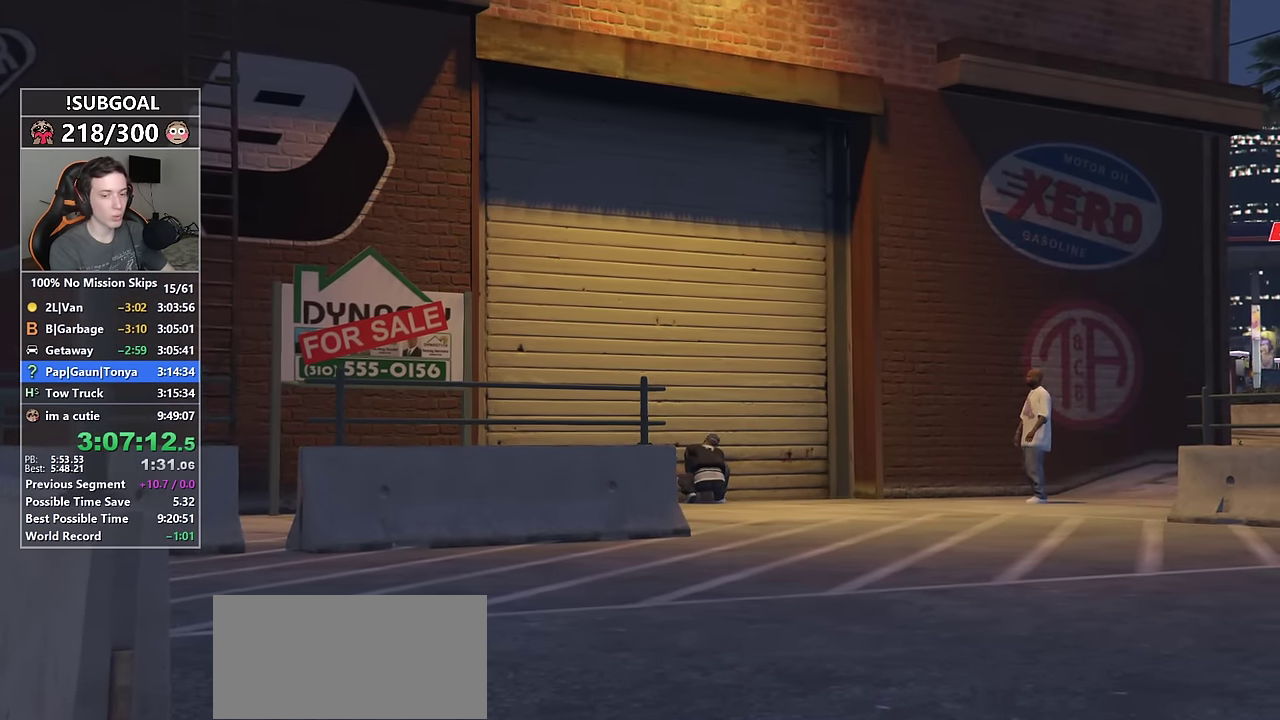
{"keys": [], "mouse": [], "events": [[50, "return", "down"], [100, "return", "up"], [183, "return", "down"], [283, "return", "up"], [366, "return", "down"], [433, "return", "up"]]}
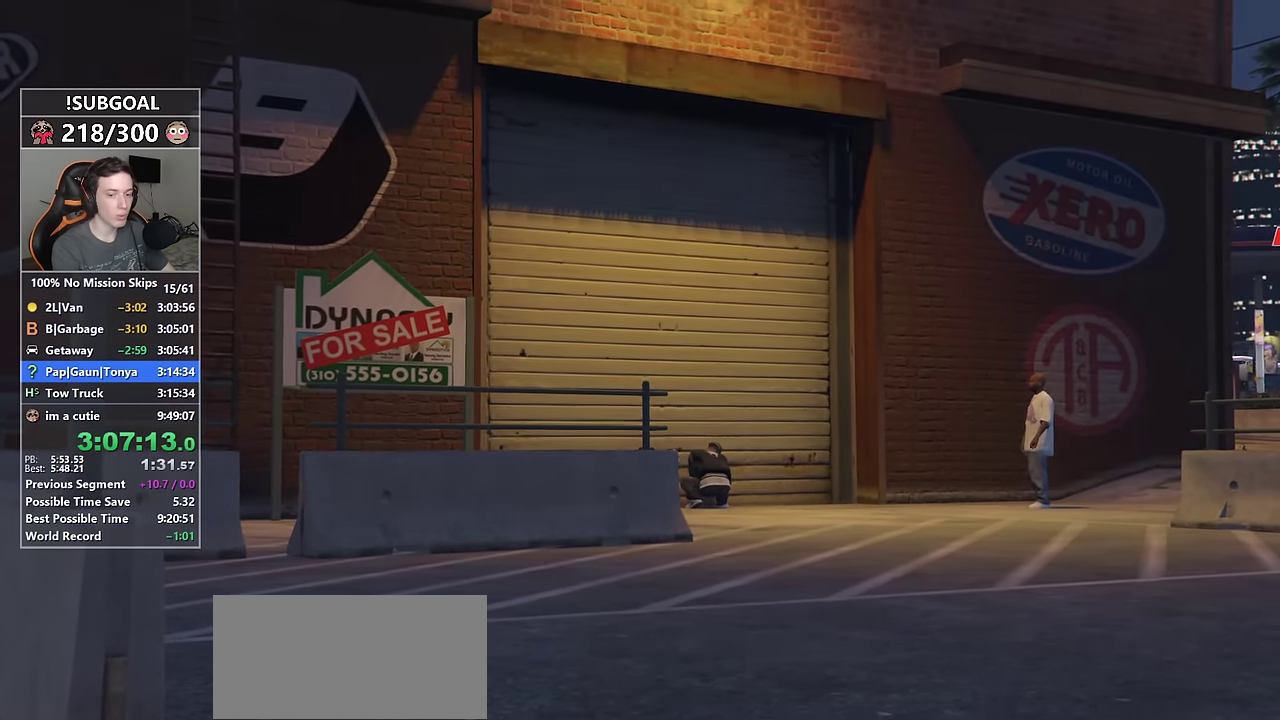
{"keys": [], "mouse": [], "events": [[16, "return", "down"], [116, "return", "up"], [200, "return", "down"], [250, "return", "up"], [383, "return", "down"], [433, "return", "up"]]}
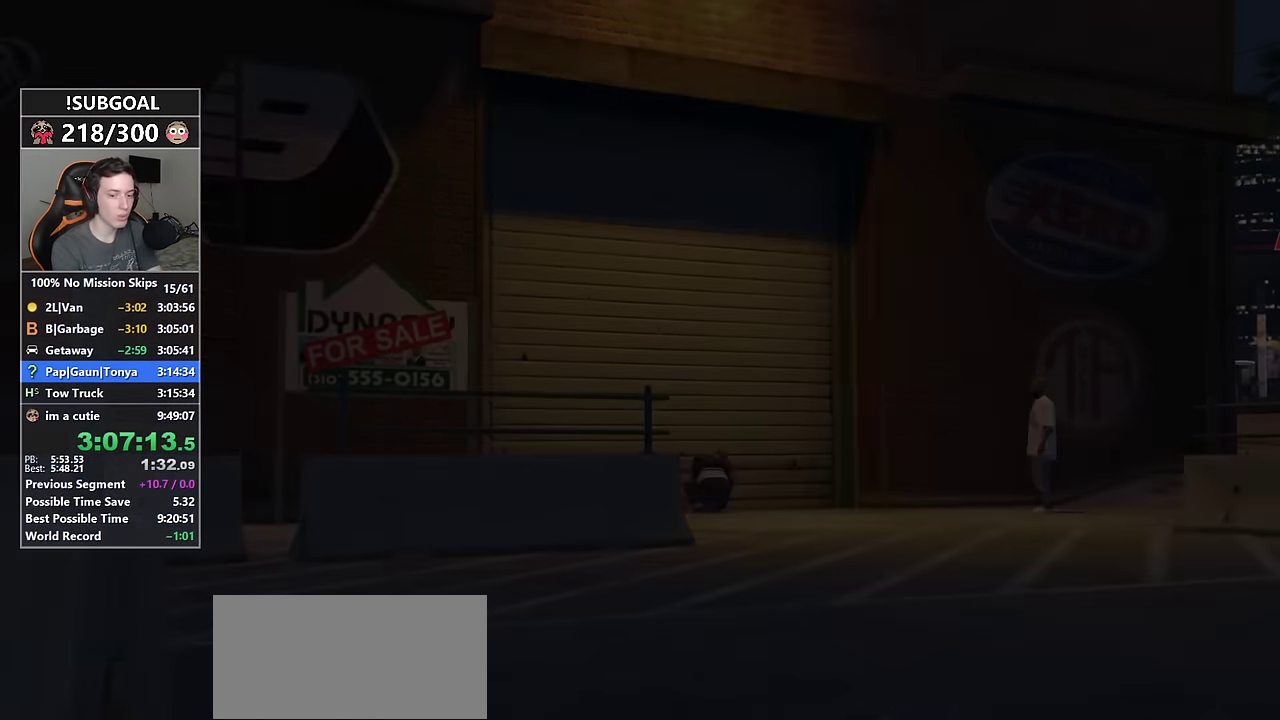
{"keys": [], "mouse": [], "events": [[33, "return", "down"], [117, "return", "up"], [217, "return", "down"], [300, "return", "up"], [383, "return", "down"], [433, "return", "up"]]}
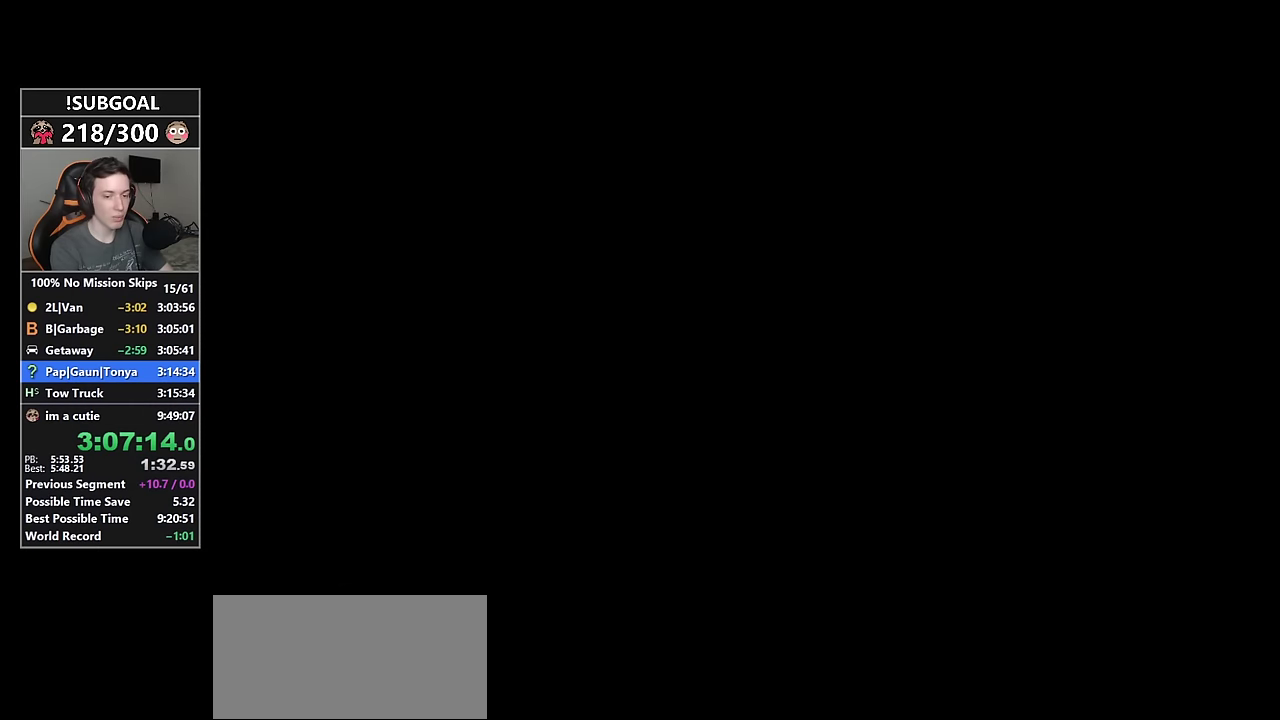
{"keys": ["return"], "mouse": [], "events": [[33, "return", "down"], [117, "return", "up"], [217, "return", "down"], [267, "return", "up"], [350, "return", "down"], [400, "return", "up"], [500, "return", "down"]]}
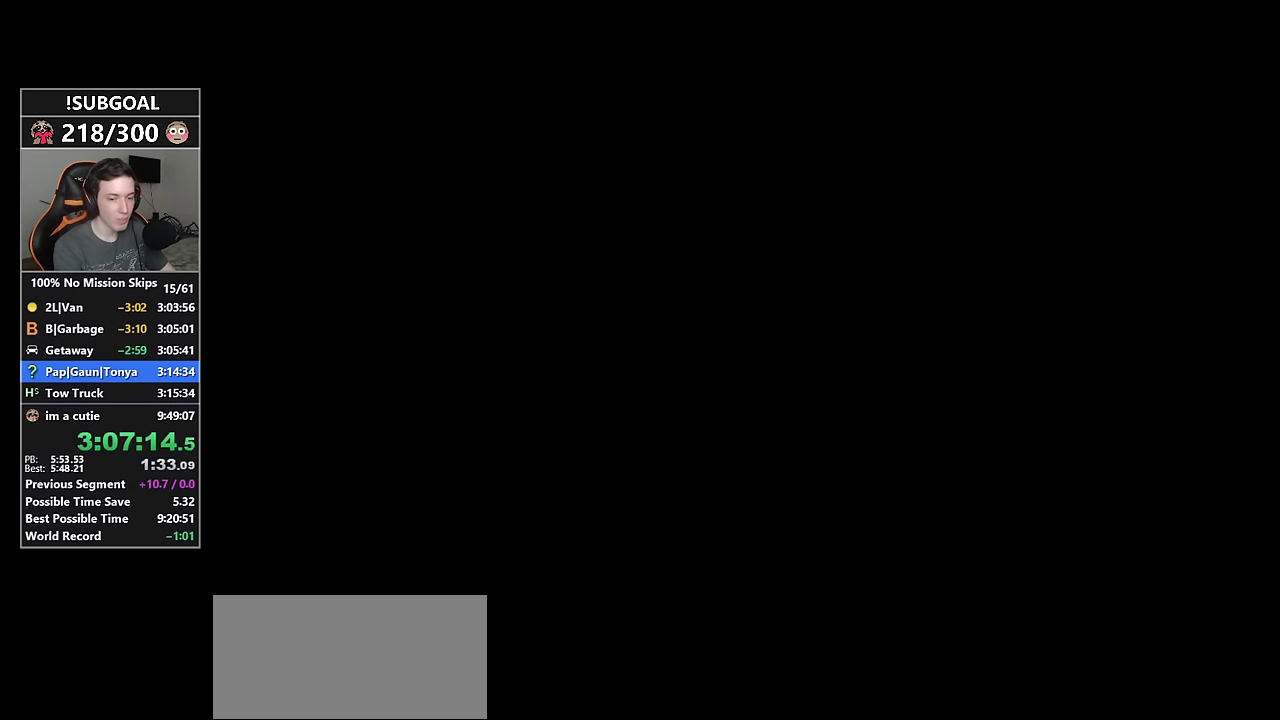
{"keys": ["shift", "w"], "mouse": [], "events": [[83, "return", "up"], [133, "shift", "down"], [133, "w", "down"], [183, "return", "down"], [283, "return", "up"], [367, "return", "down"], [467, "return", "up"]]}
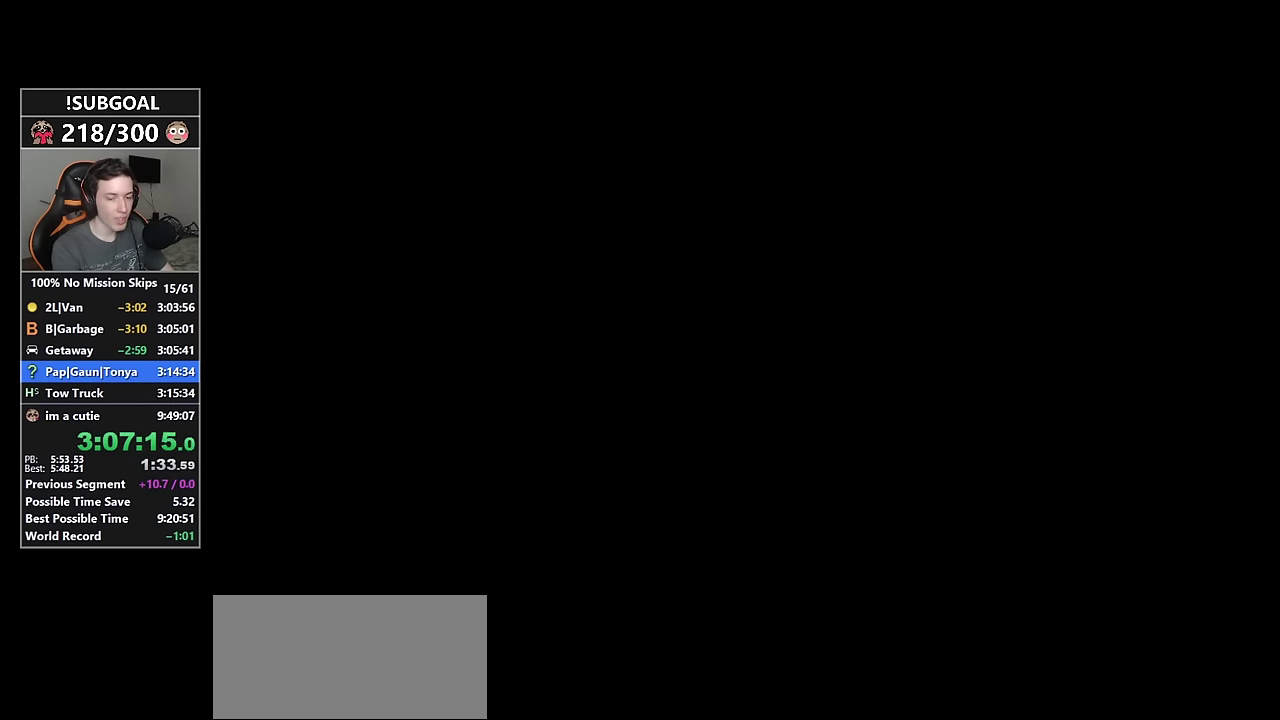
{"keys": ["shift", "w"], "mouse": [], "events": [[67, "return", "down"], [100, "return", "up"], [200, "return", "down"], [300, "return", "up"], [383, "return", "down"], [483, "return", "up"]]}
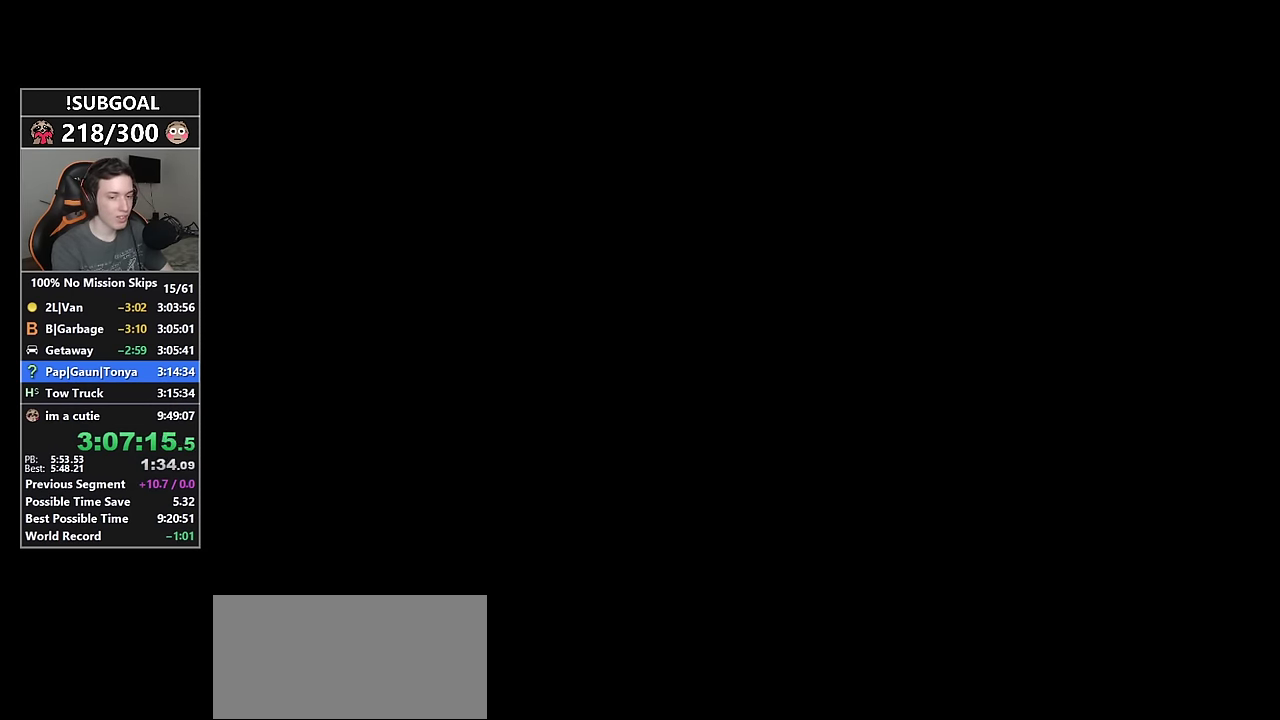
{"keys": ["shift", "w"], "mouse": [], "events": [[83, "return", "down"], [117, "return", "up"], [267, "return", "down"], [317, "return", "up"], [400, "return", "down"], [500, "return", "up"]]}
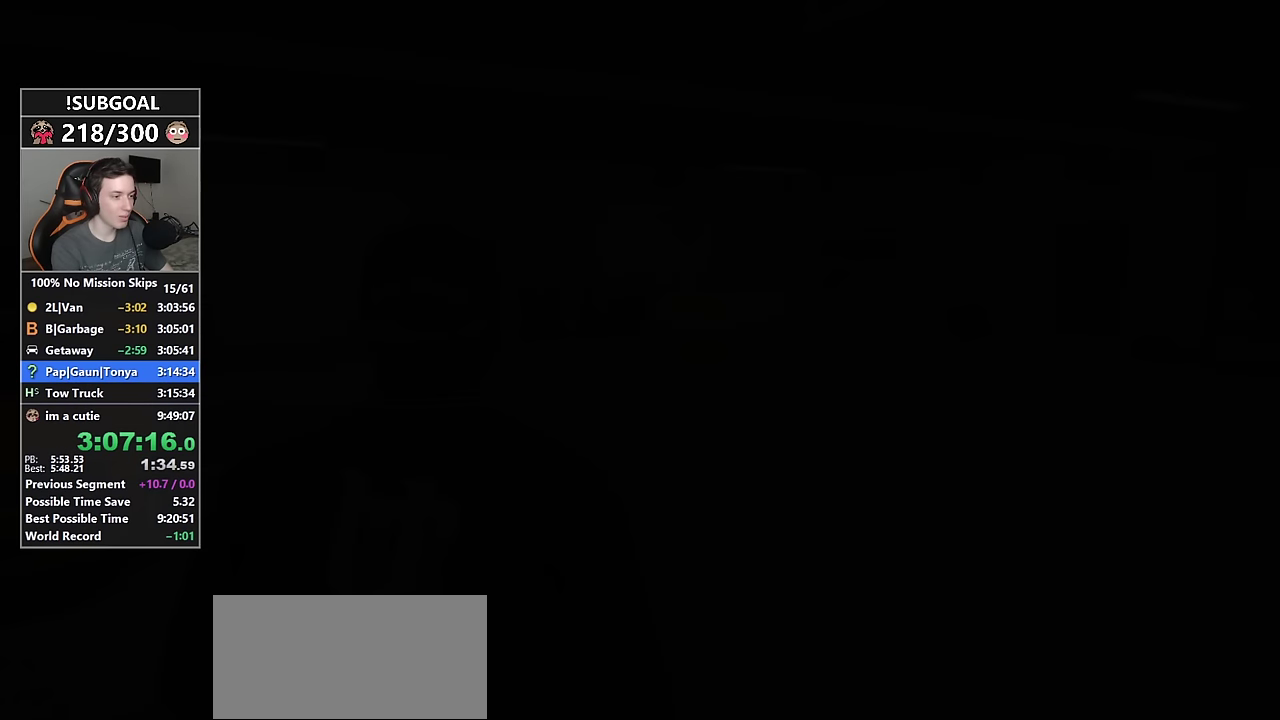
{"keys": ["a", "shift", "w"], "mouse": [], "events": [[100, "return", "down"], [133, "return", "up"], [283, "return", "down"], [333, "return", "up"], [383, "a", "down"]]}
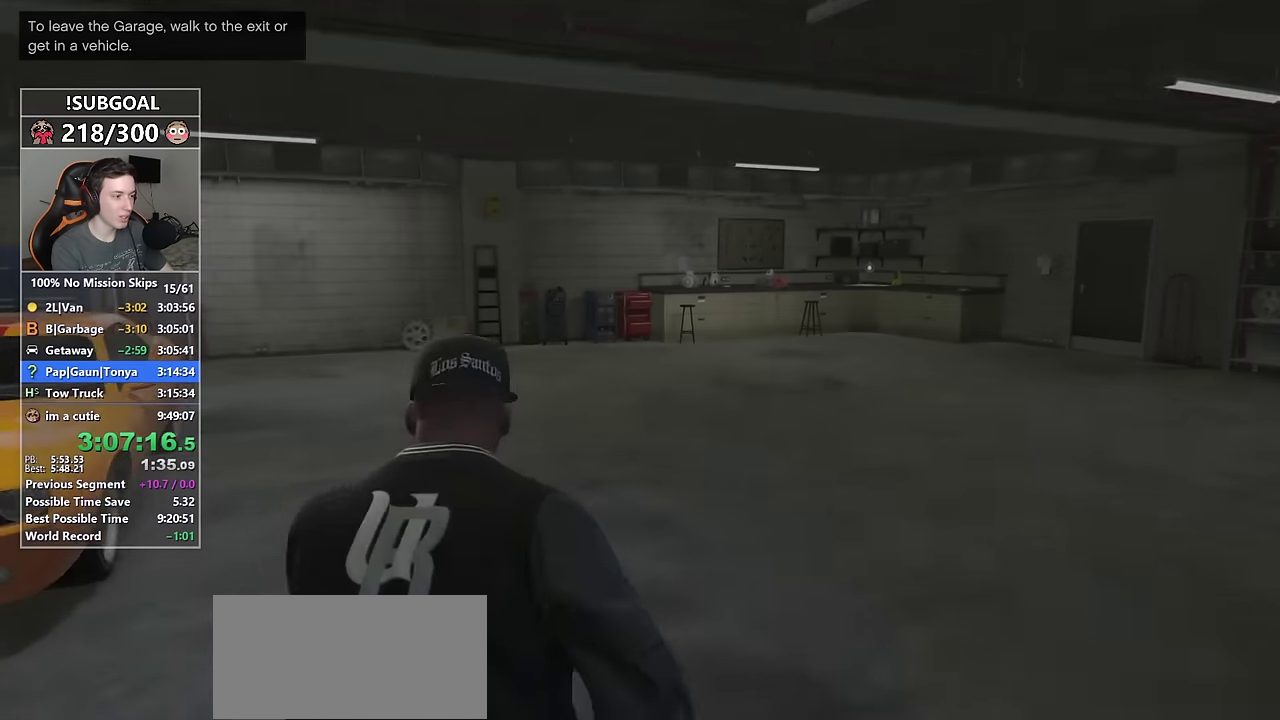
{"keys": ["shift", "w"], "mouse": [], "events": [[333, "a", "up"]]}
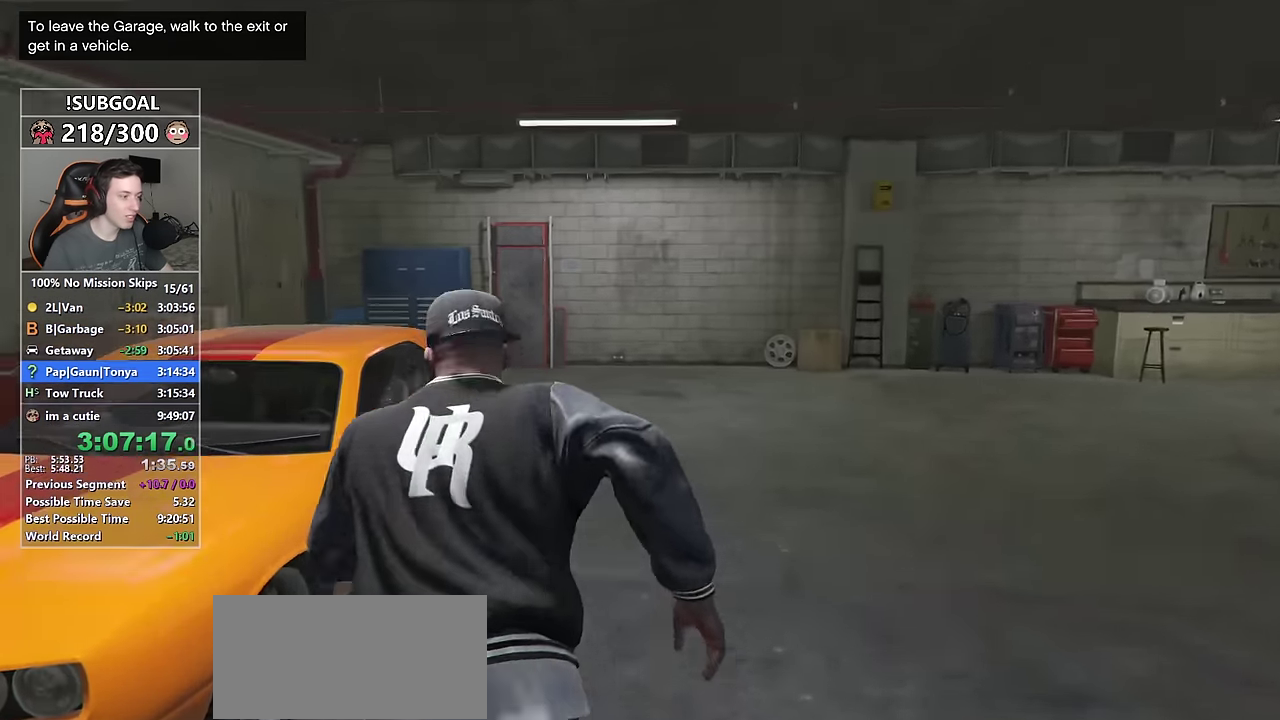
{"keys": [], "mouse": [], "events": [[83, "f", "down"], [167, "f", "up"], [167, "shift", "up"], [167, "w", "up"]]}
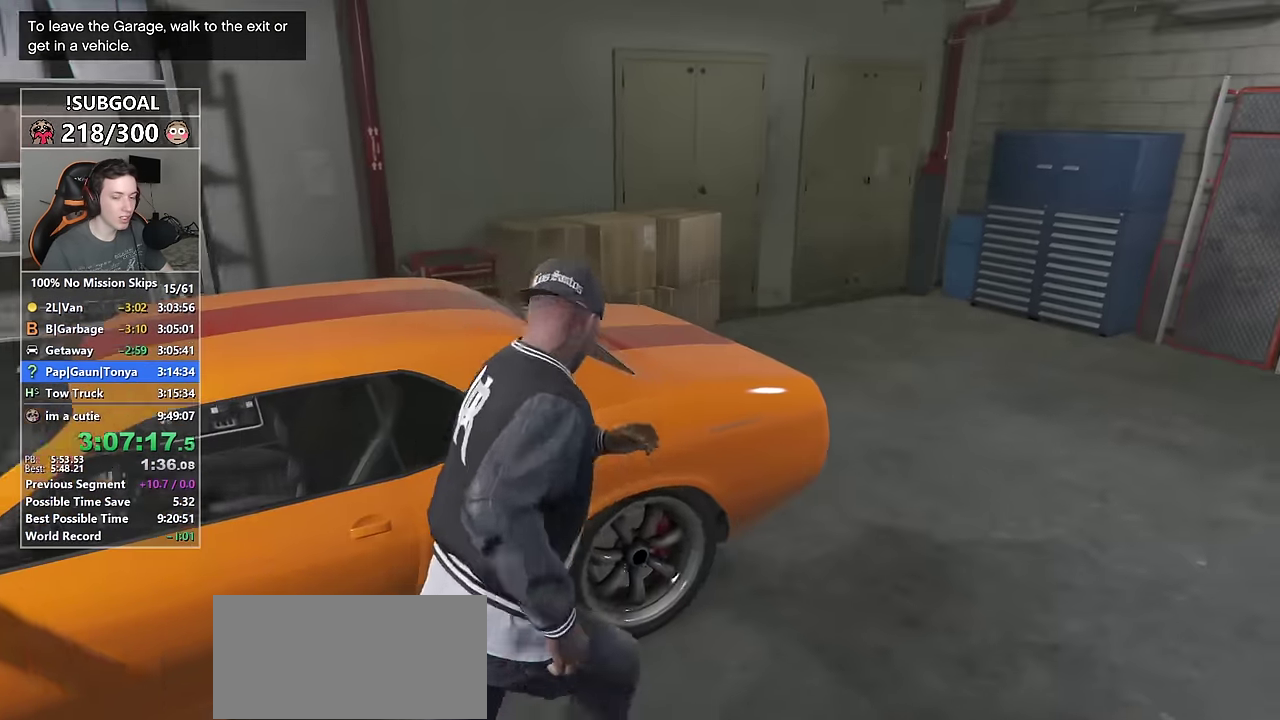
{"keys": [], "mouse": [], "events": []}